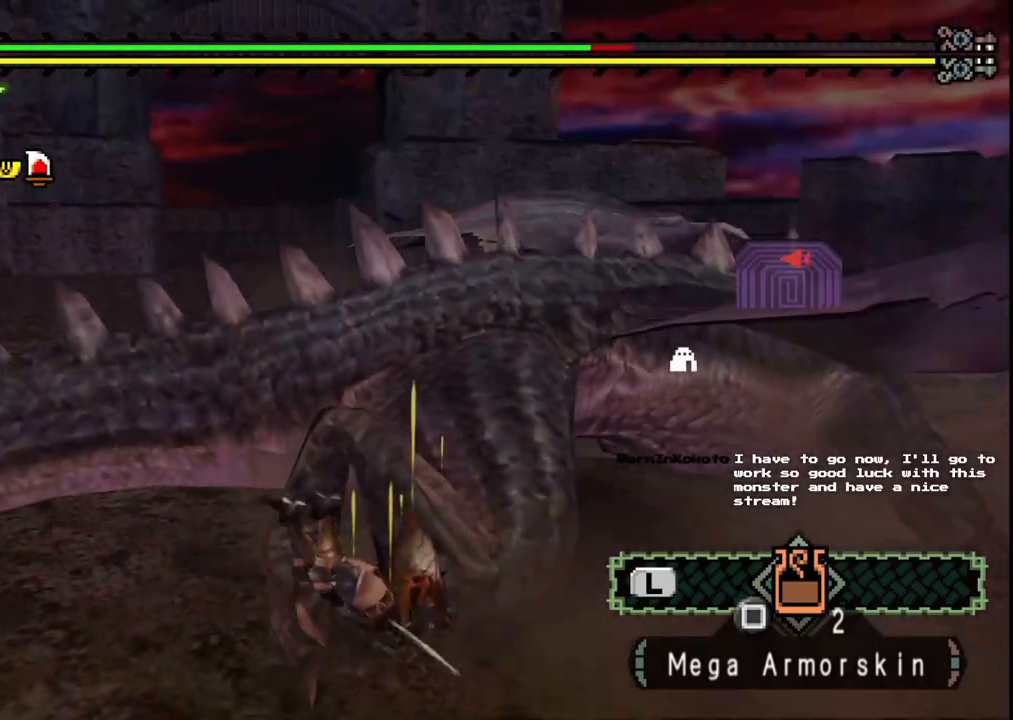
Gameplay with a controller (Xbox layout); each line is a JSON object with the inputs held at the frame after it (dt_ms = milliseconds from this image to that frame). "events" lists button and stick changes between this image and that frame as [ms after this image, input, new state], when the widget could be followed in between. Not read: L1 L2 L3 R1 R2 R3 Y.
{"dt_ms": 500, "buttons": ["A"], "left_stick": "down-left", "right_stick": "center", "events": [[83, "left_stick", "center"], [133, "right_stick", "left"], [233, "left_stick", "down-left"], [250, "right_stick", "center"], [333, "A", "down"], [417, "A", "up"], [500, "A", "down"]]}
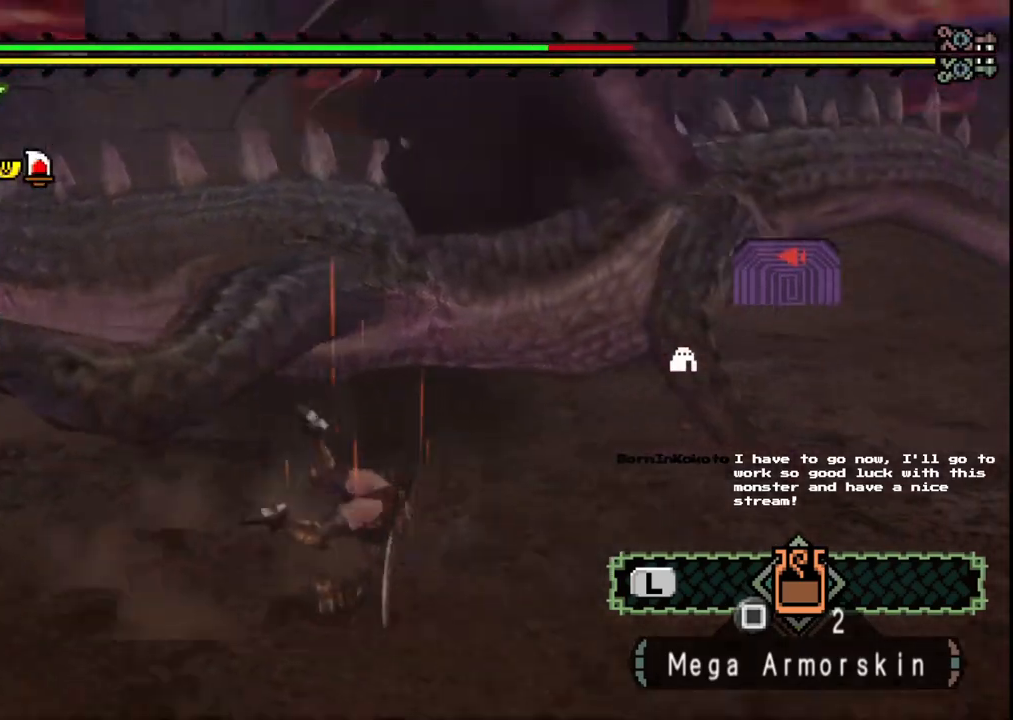
{"dt_ms": 500, "buttons": [], "left_stick": "down-left", "right_stick": "center", "events": [[100, "A", "up"], [150, "A", "down"], [267, "A", "up"]]}
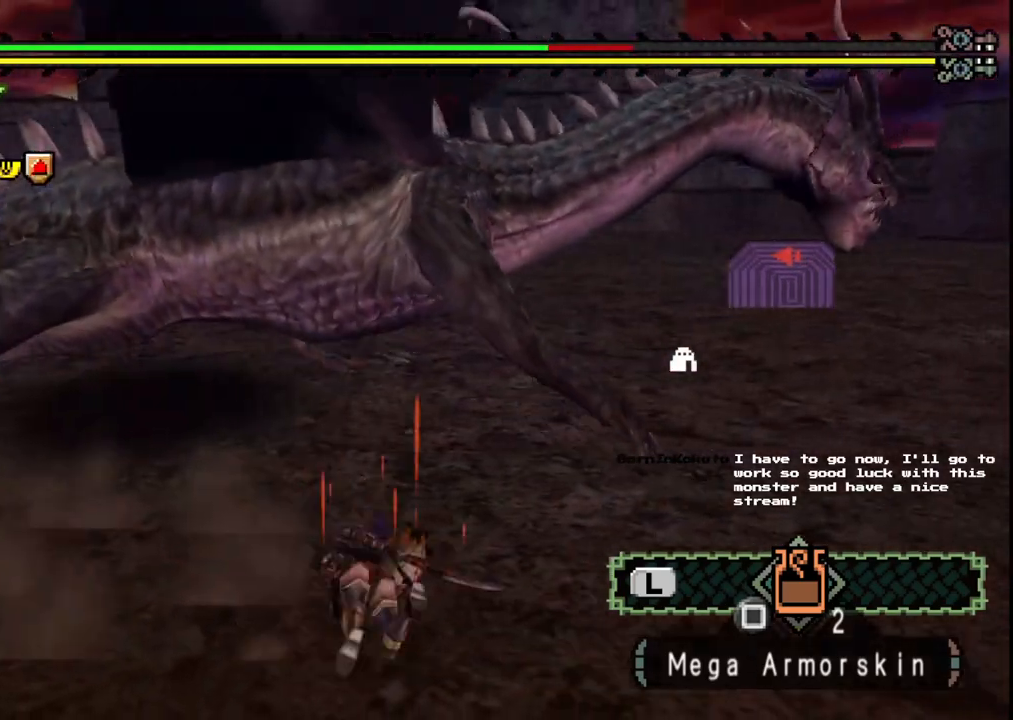
{"dt_ms": 500, "buttons": [], "left_stick": "down-left", "right_stick": "center", "events": [[400, "B", "down"], [483, "B", "up"]]}
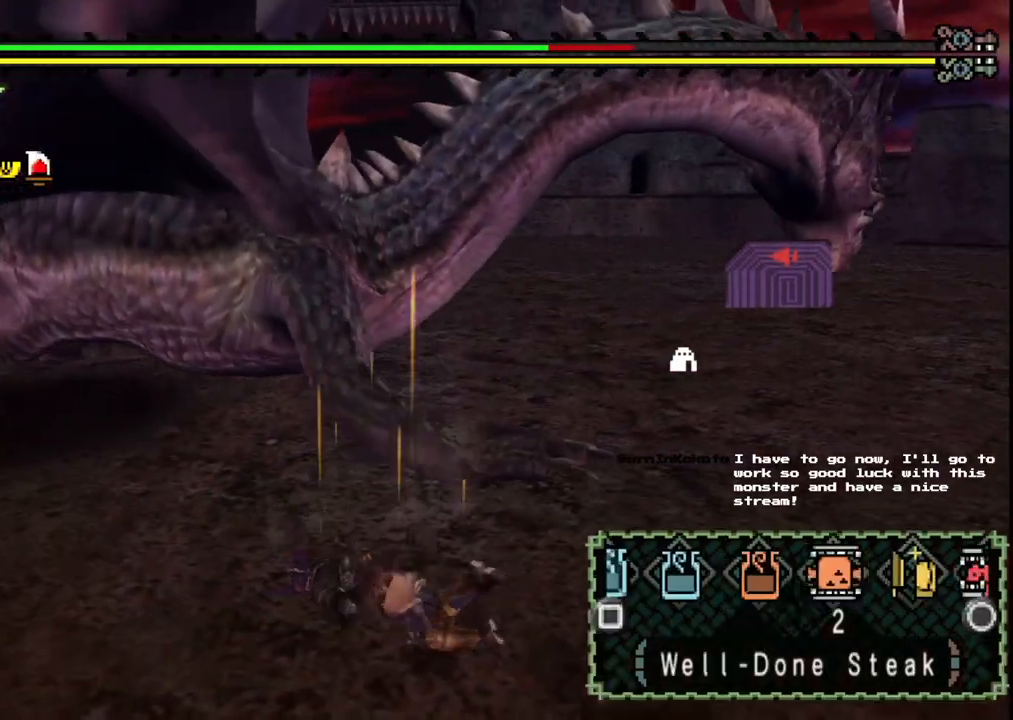
{"dt_ms": 500, "buttons": [], "left_stick": "down-left", "right_stick": "center", "events": [[67, "B", "down"], [150, "B", "up"], [233, "B", "down"], [300, "B", "up"], [417, "B", "down"], [500, "B", "up"]]}
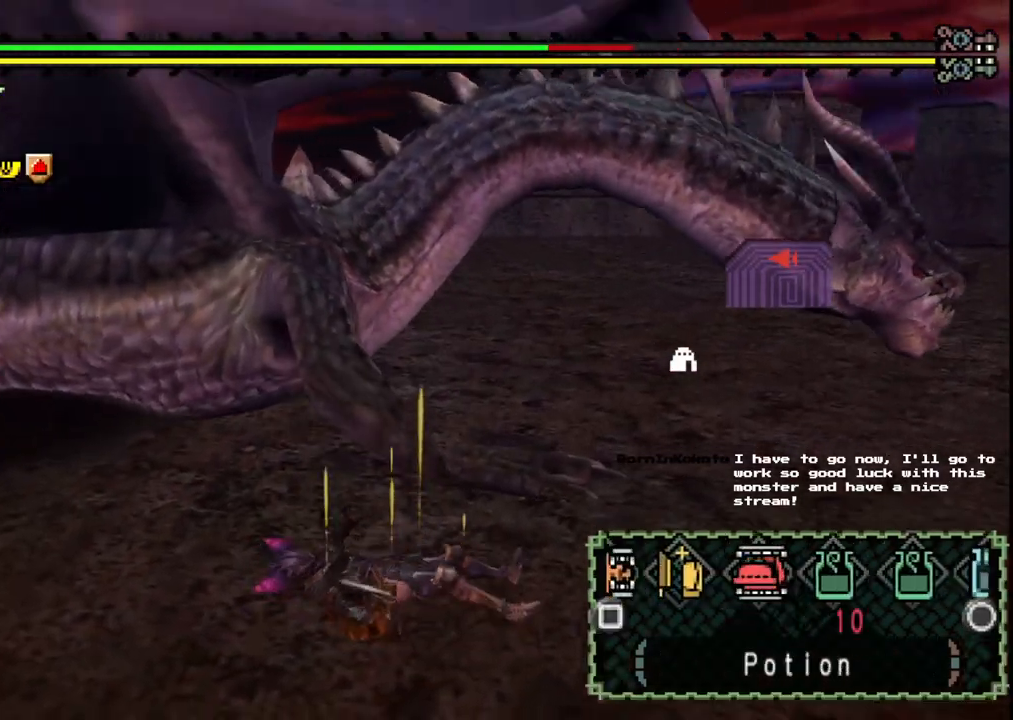
{"dt_ms": 500, "buttons": [], "left_stick": "down-left", "right_stick": "left", "events": [[200, "B", "down"], [300, "B", "up"], [400, "right_stick", "left"]]}
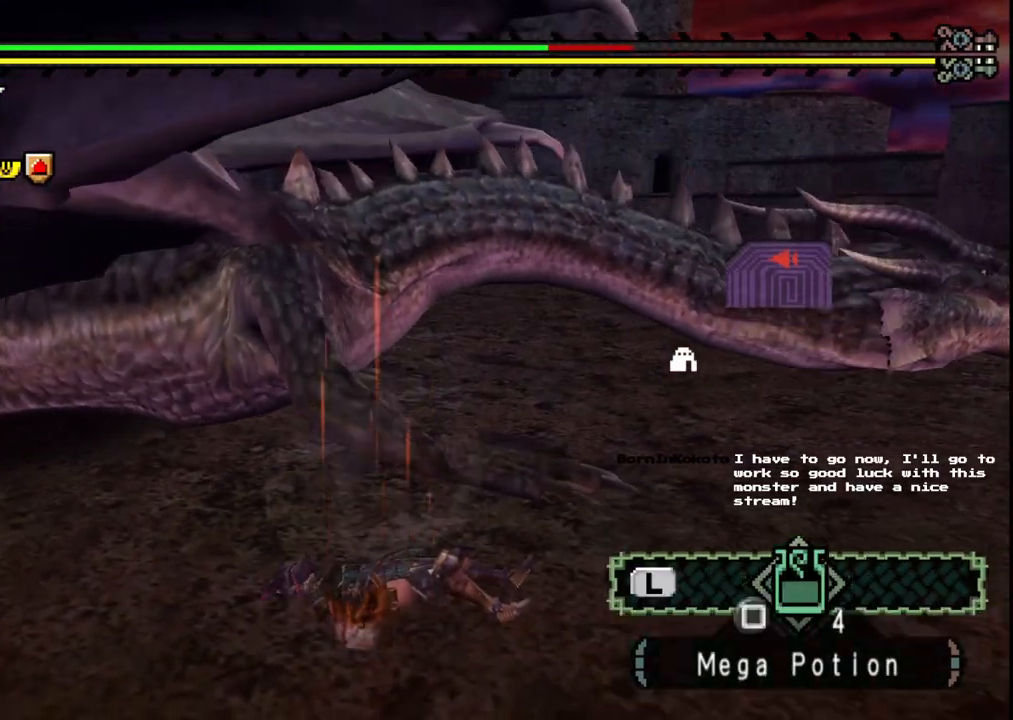
{"dt_ms": 500, "buttons": [], "left_stick": "down-left", "right_stick": "center", "events": [[133, "right_stick", "center"]]}
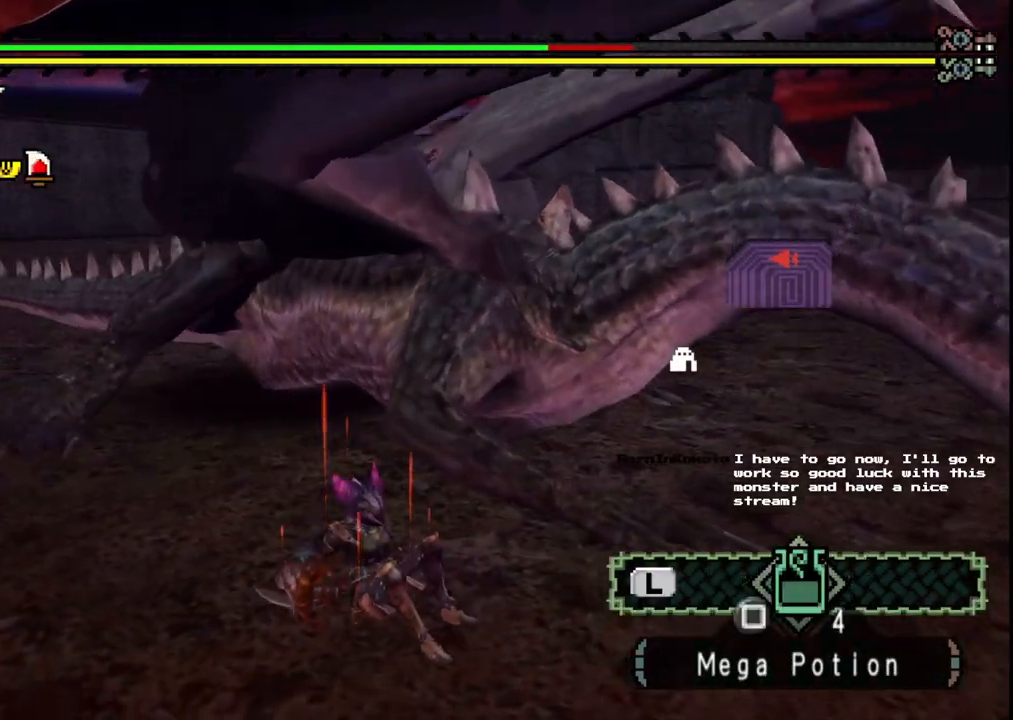
{"dt_ms": 500, "buttons": [], "left_stick": "down-left", "right_stick": "center", "events": [[17, "right_stick", "left"], [150, "right_stick", "center"]]}
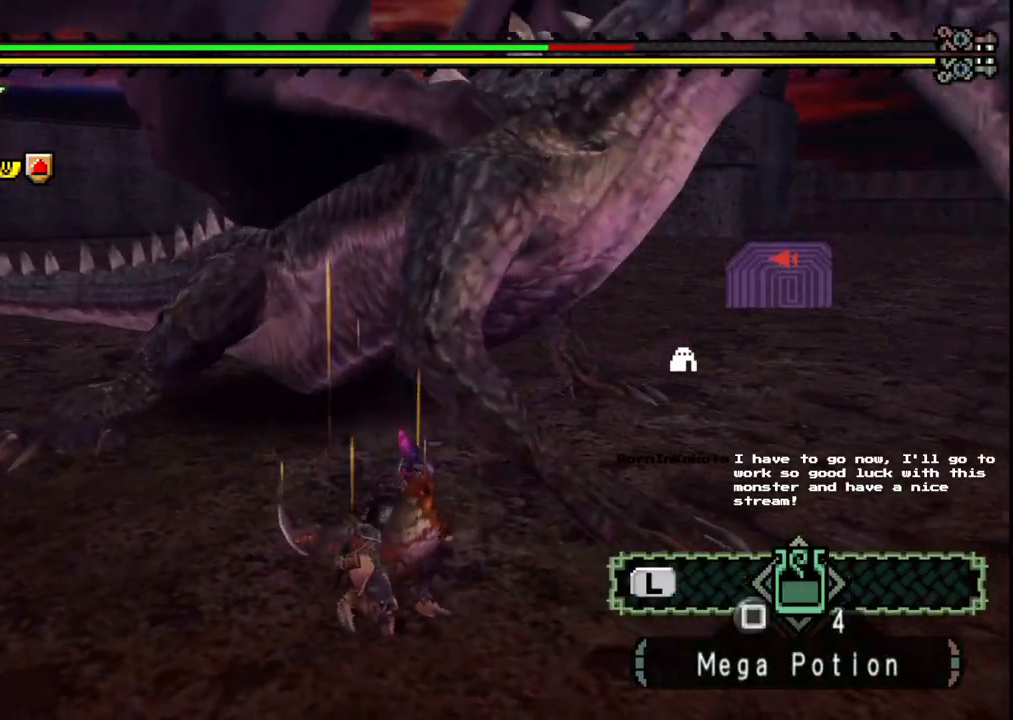
{"dt_ms": 500, "buttons": [], "left_stick": "down-left", "right_stick": "center", "events": []}
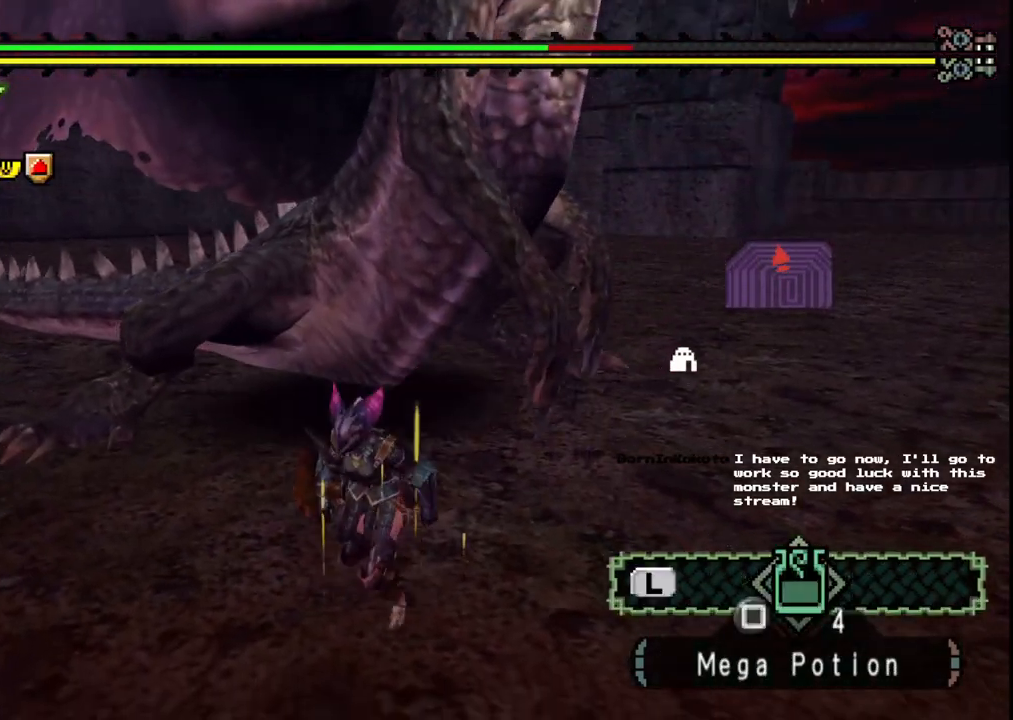
{"dt_ms": 500, "buttons": [], "left_stick": "left", "right_stick": "center", "events": [[150, "left_stick", "left"]]}
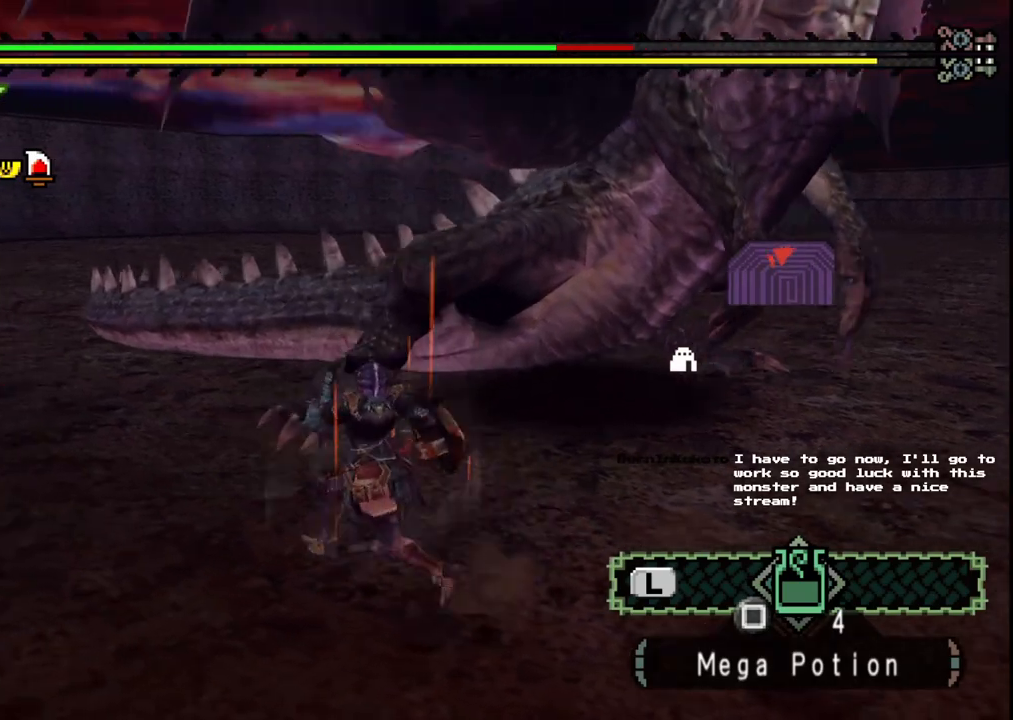
{"dt_ms": 500, "buttons": [], "left_stick": "left", "right_stick": "right", "events": [[317, "right_stick", "right"]]}
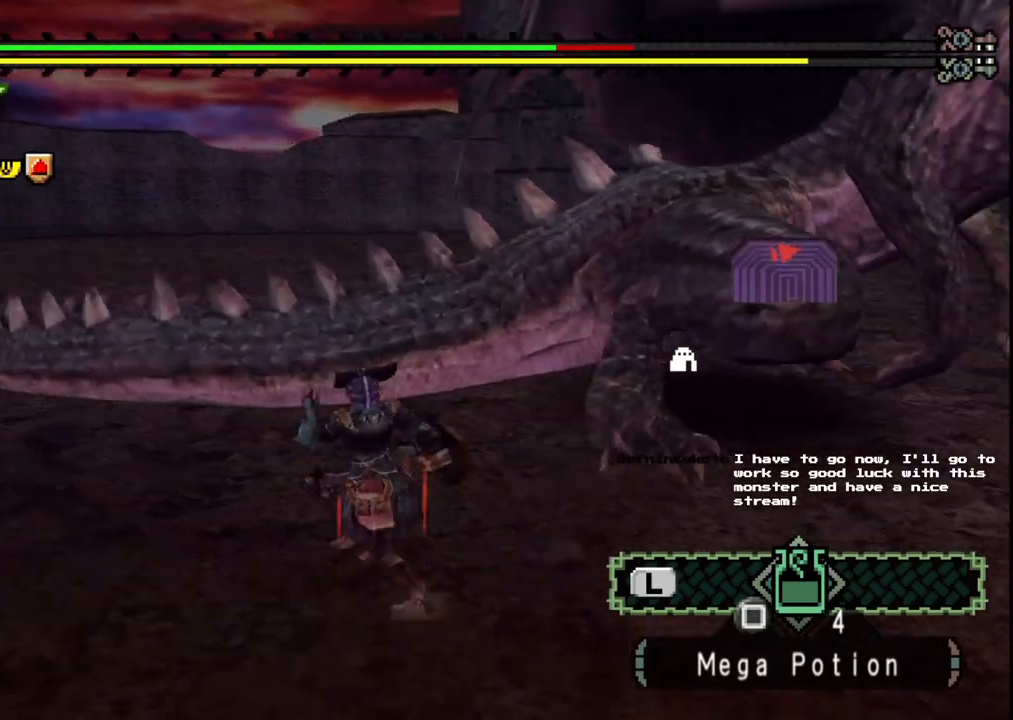
{"dt_ms": 500, "buttons": [], "left_stick": "left", "right_stick": "center"}
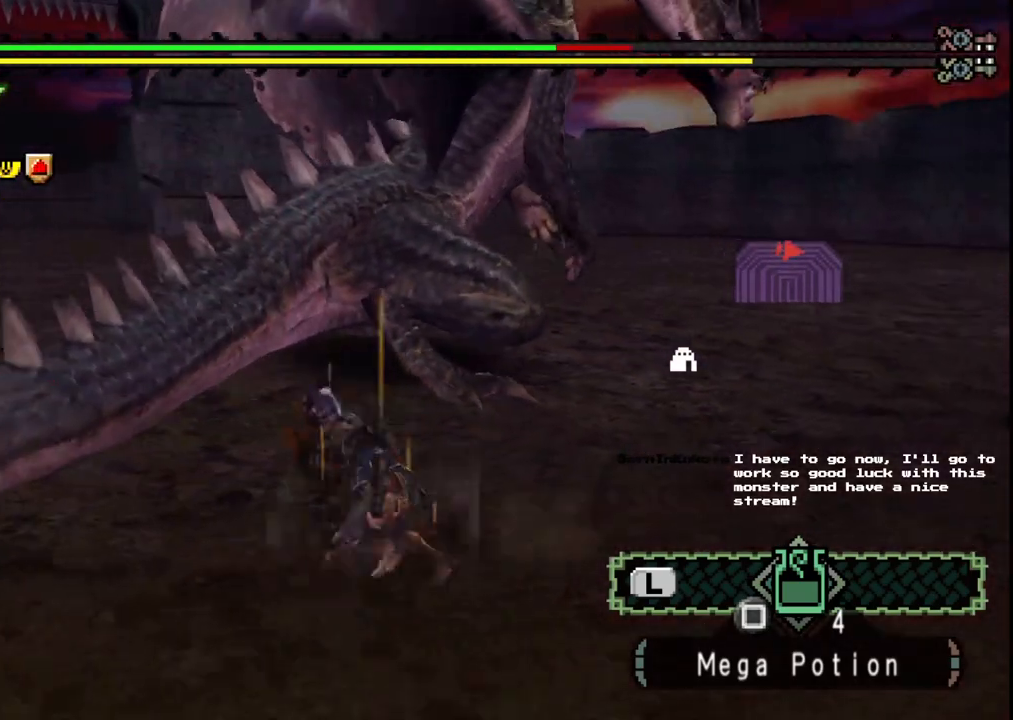
{"dt_ms": 500, "buttons": ["X"], "left_stick": "down-left", "right_stick": "center", "events": [[83, "X", "down"], [100, "left_stick", "down-left"], [183, "X", "up"], [250, "X", "down"], [350, "X", "up"], [433, "X", "down"]]}
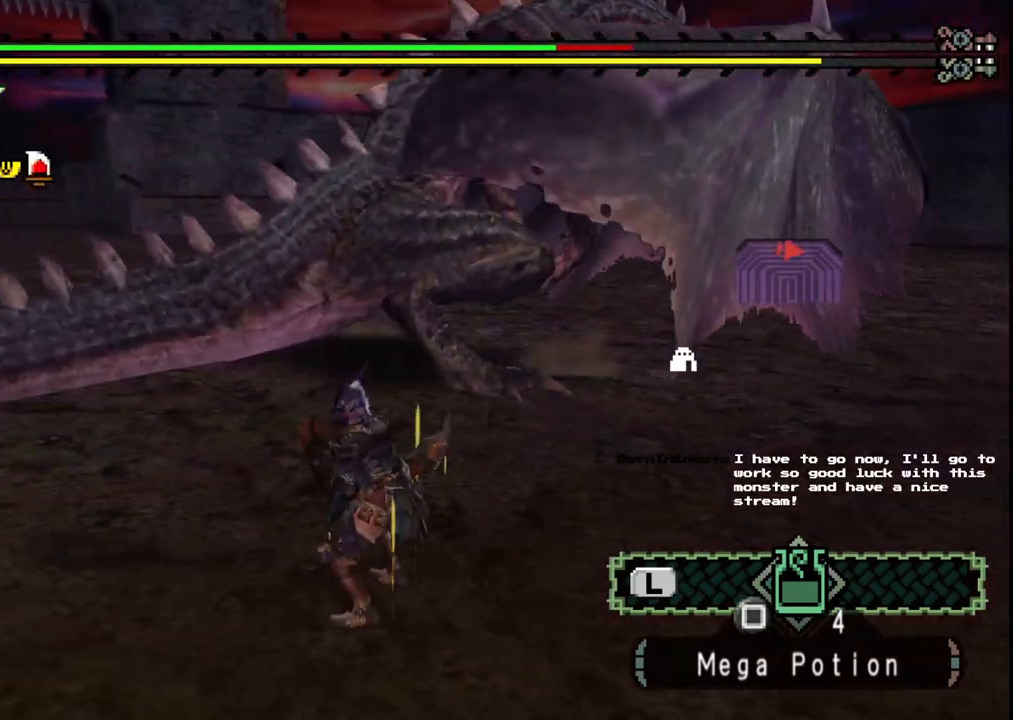
{"dt_ms": 500, "buttons": [], "left_stick": "center", "right_stick": "center", "events": [[33, "X", "up"], [417, "left_stick", "center"]]}
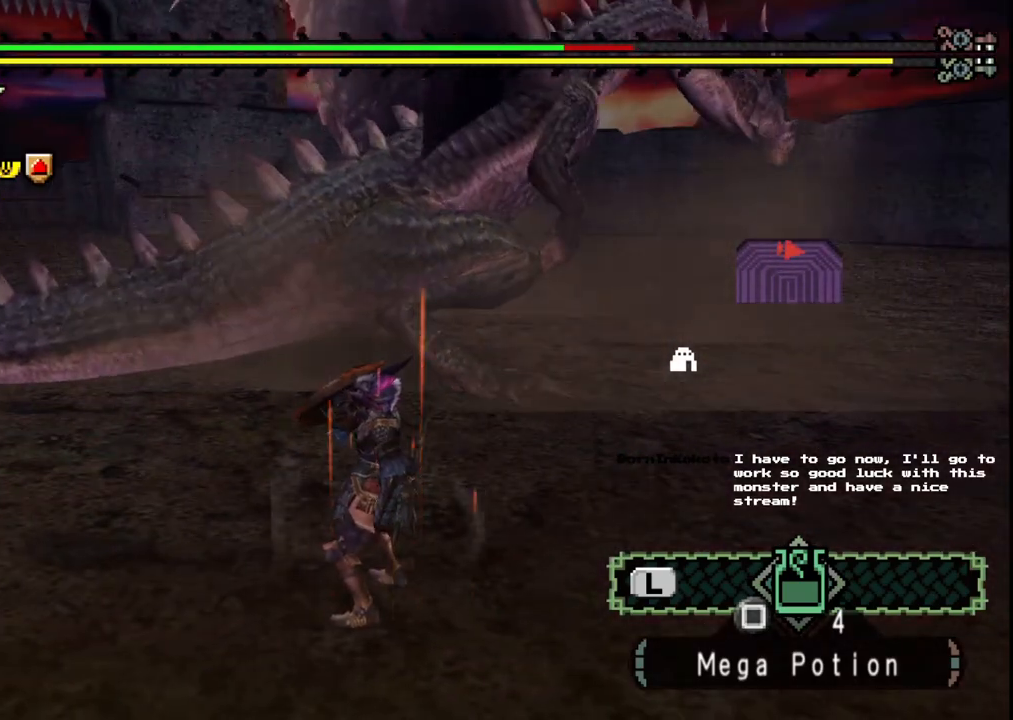
{"dt_ms": 500, "buttons": [], "left_stick": "down-left", "right_stick": "center", "events": [[400, "left_stick", "down-left"]]}
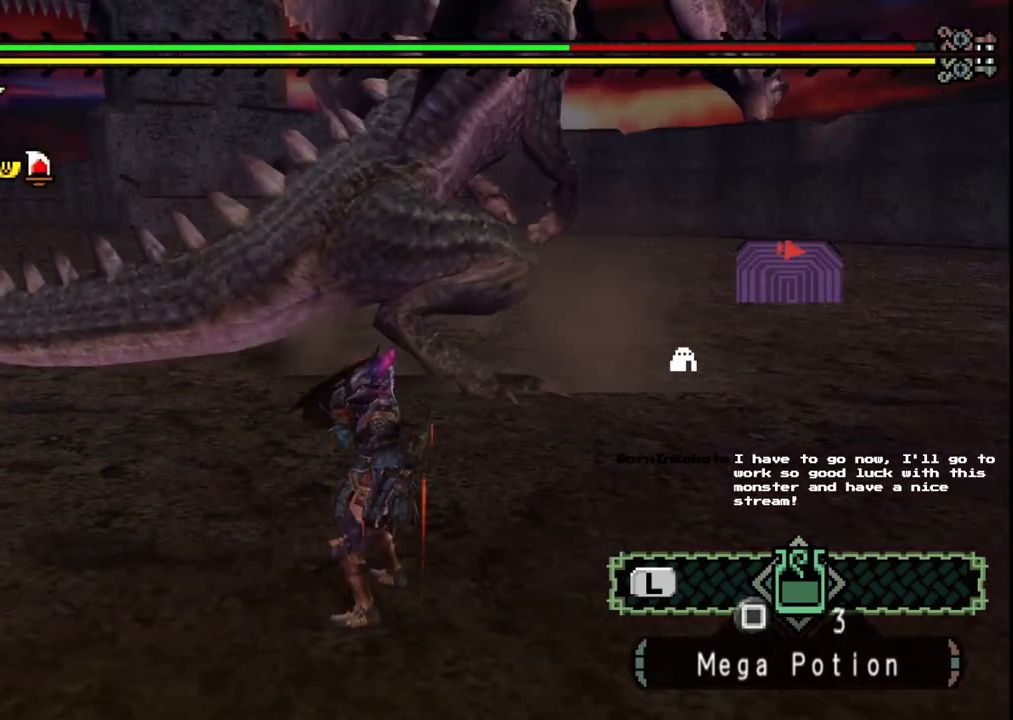
{"dt_ms": 500, "buttons": [], "left_stick": "down-left", "right_stick": "center", "events": []}
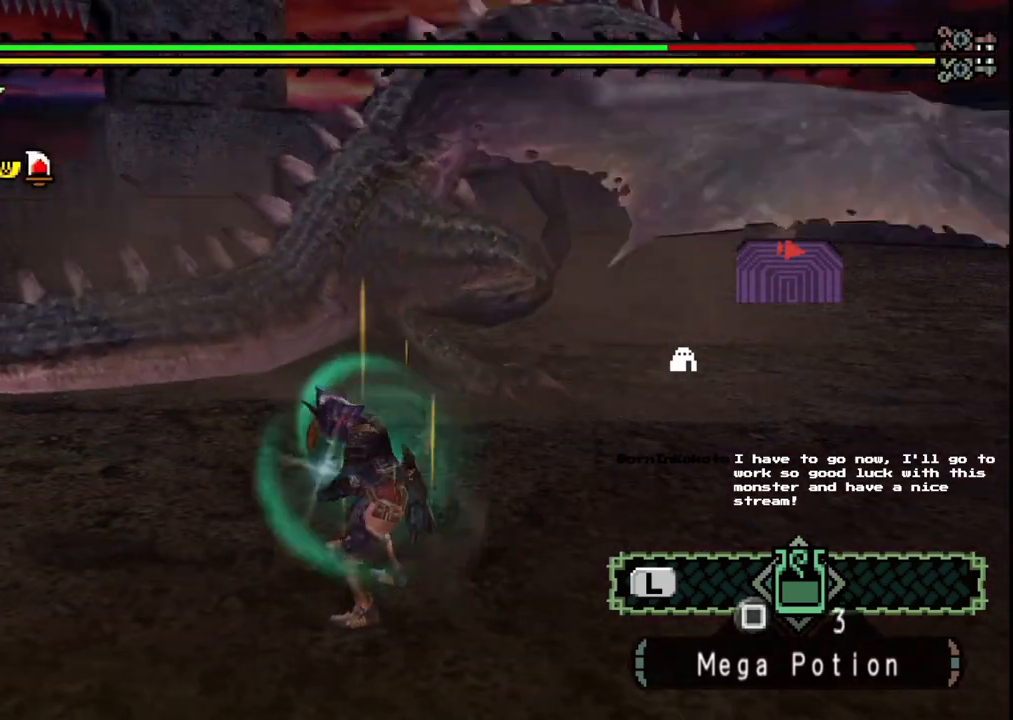
{"dt_ms": 500, "buttons": [], "left_stick": "down-left", "right_stick": "center", "events": []}
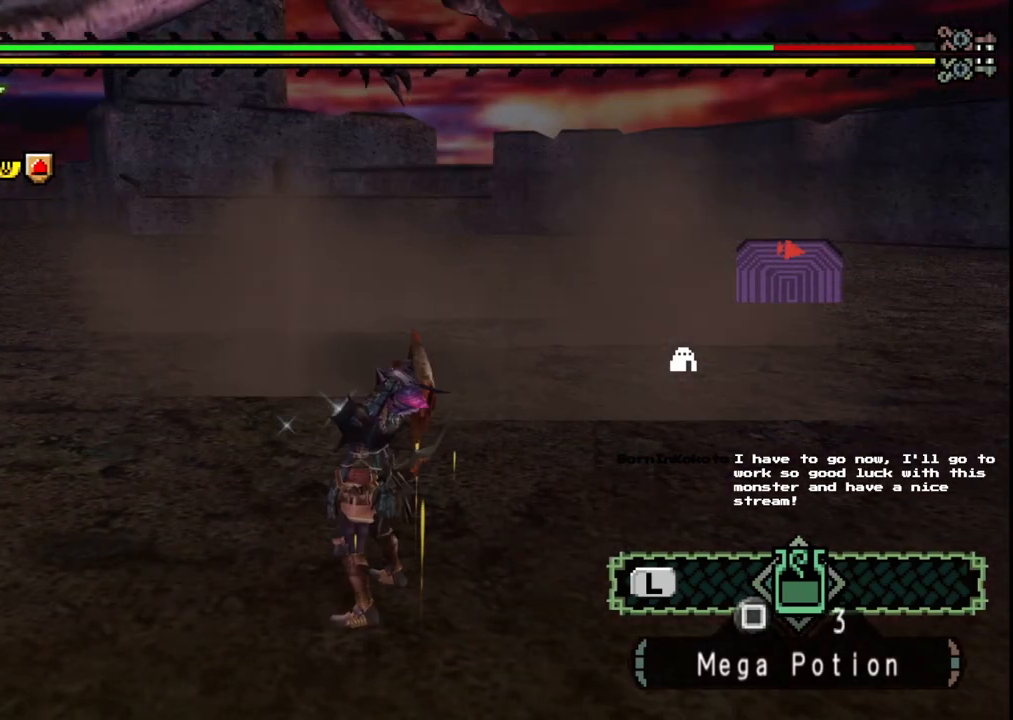
{"dt_ms": 500, "buttons": [], "left_stick": "up-left", "right_stick": "center", "events": [[467, "left_stick", "up-left"]]}
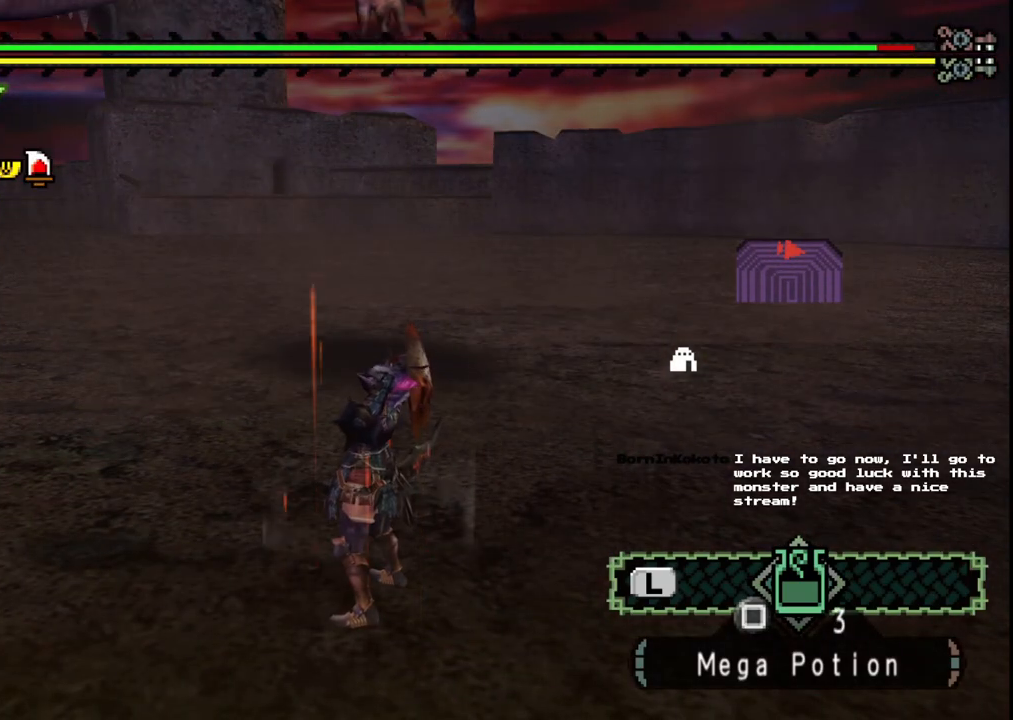
{"dt_ms": 500, "buttons": [], "left_stick": "left", "right_stick": "right", "events": [[300, "left_stick", "left"], [333, "right_stick", "right"]]}
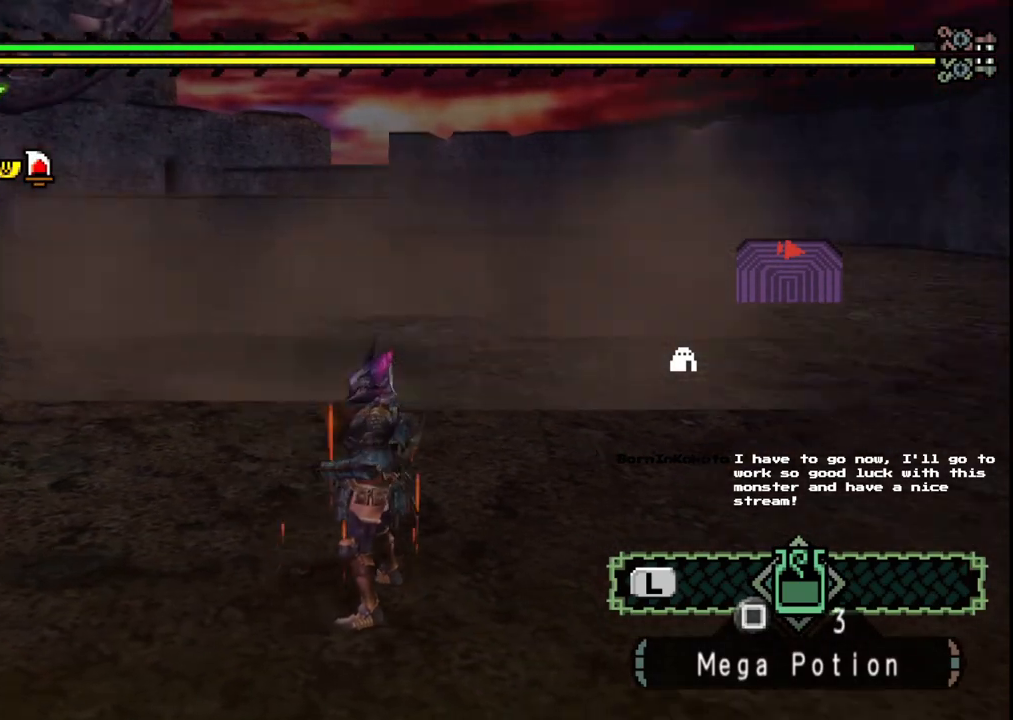
{"dt_ms": 1000, "buttons": [], "left_stick": "up-left", "right_stick": "center"}
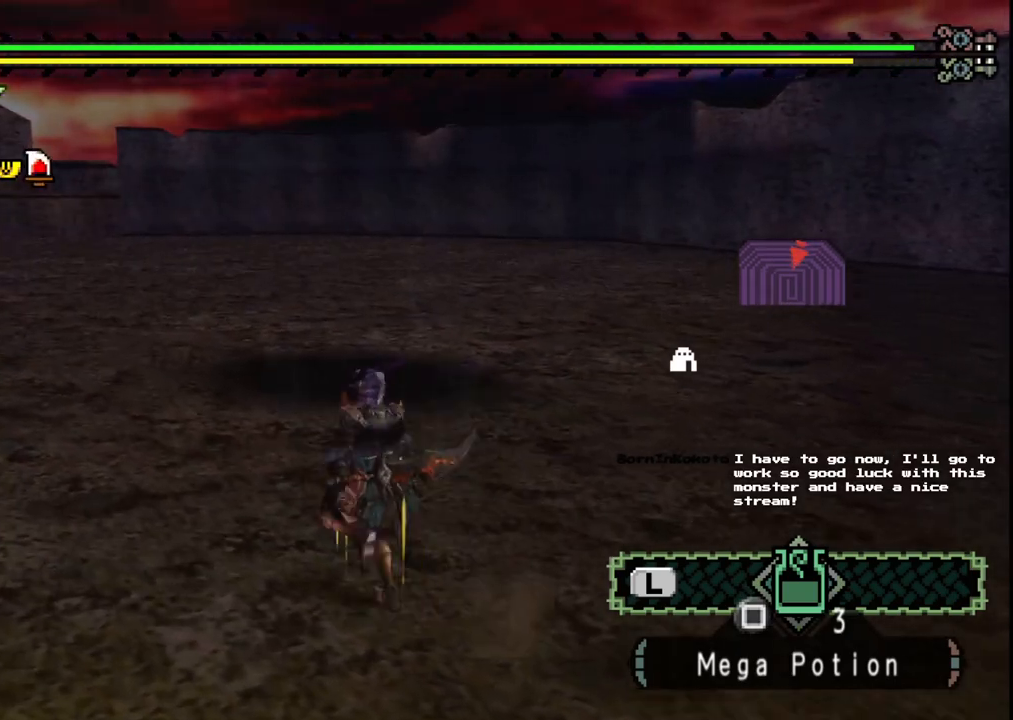
{"dt_ms": 500, "buttons": [], "left_stick": "center", "right_stick": "center", "events": [[50, "left_stick", "up"], [467, "left_stick", "center"]]}
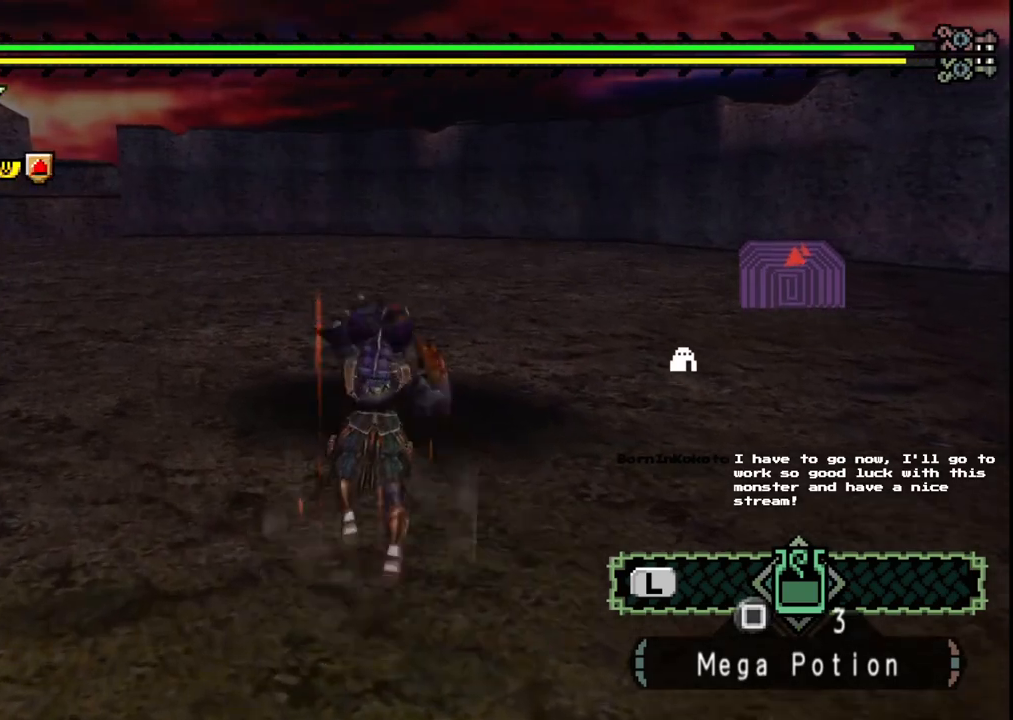
{"dt_ms": 500, "buttons": ["A"], "left_stick": "left", "right_stick": "center", "events": [[150, "left_stick", "left"], [317, "A", "down"], [400, "A", "up"], [483, "A", "down"]]}
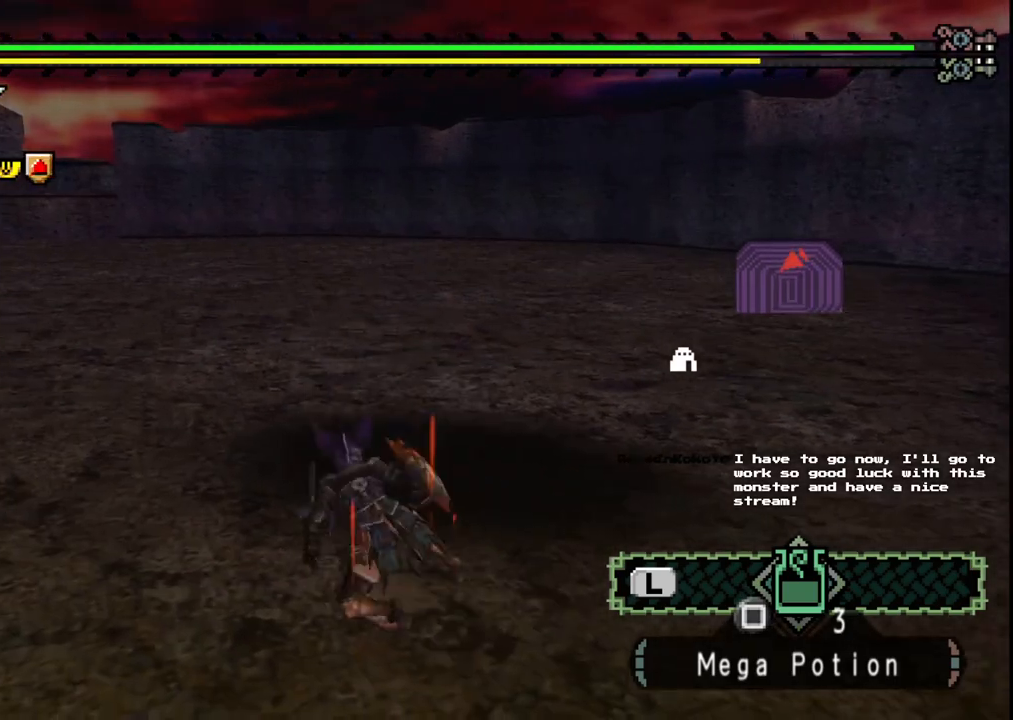
{"dt_ms": 500, "buttons": [], "left_stick": "left", "right_stick": "right", "events": [[67, "A", "up"], [133, "A", "down"], [250, "A", "up"], [450, "right_stick", "right"]]}
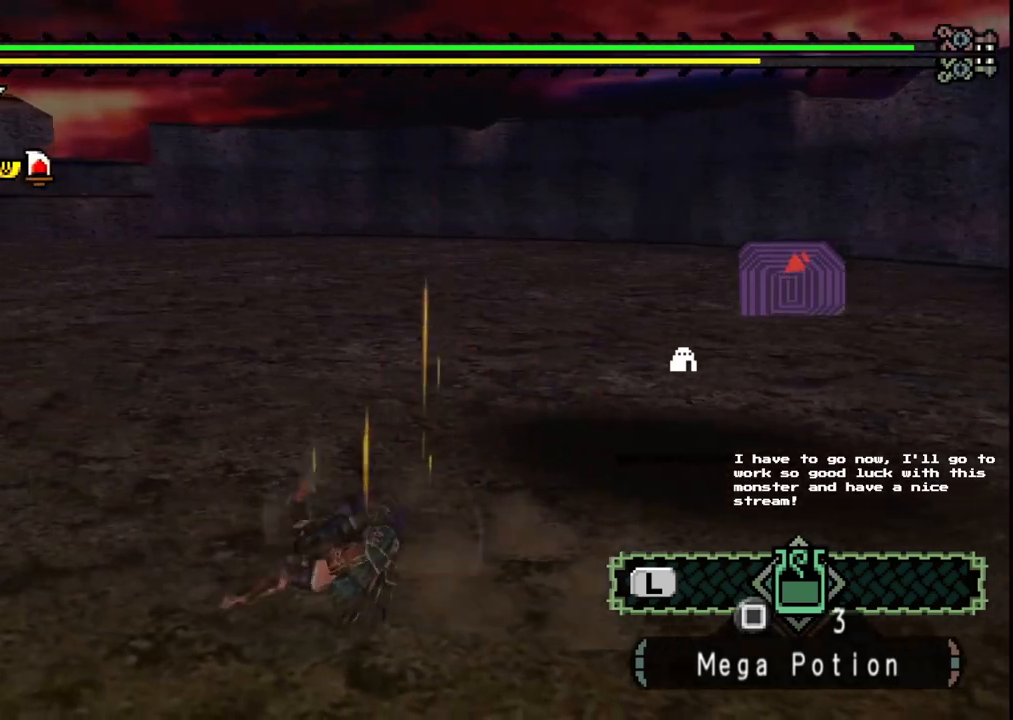
{"dt_ms": 1000, "buttons": [], "left_stick": "left", "right_stick": "center", "events": [[167, "right_stick", "up-right"], [300, "right_stick", "center"], [500, "right_stick", "right"], [750, "right_stick", "center"]]}
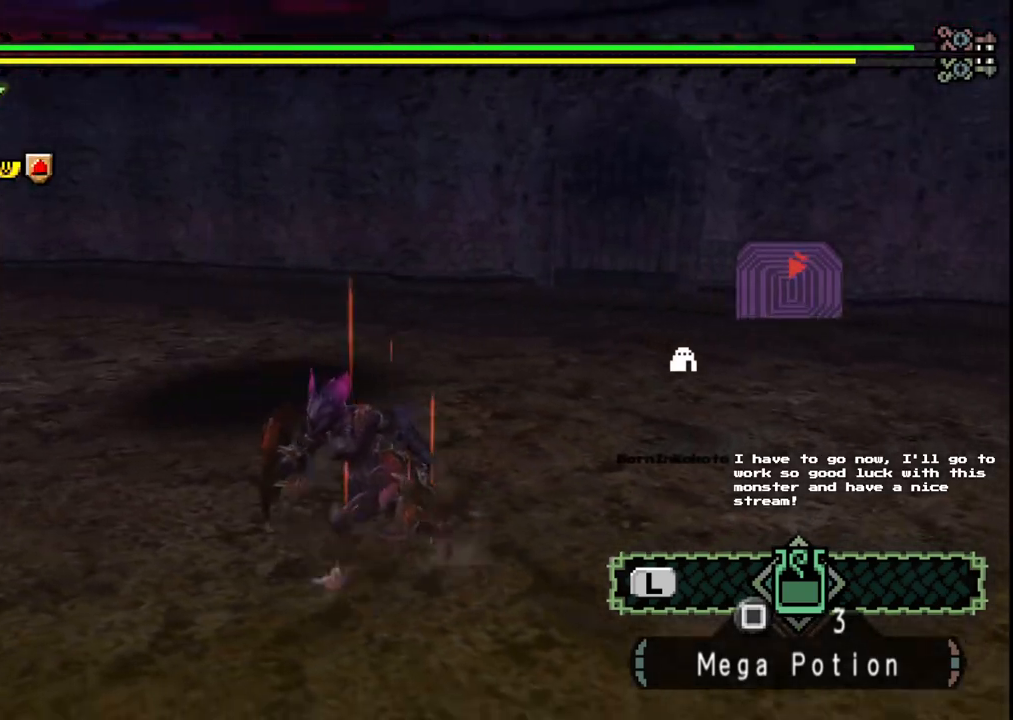
{"dt_ms": 500, "buttons": [], "left_stick": "up-left", "right_stick": "center", "events": [[233, "right_stick", "right"], [467, "left_stick", "up-left"], [467, "right_stick", "center"]]}
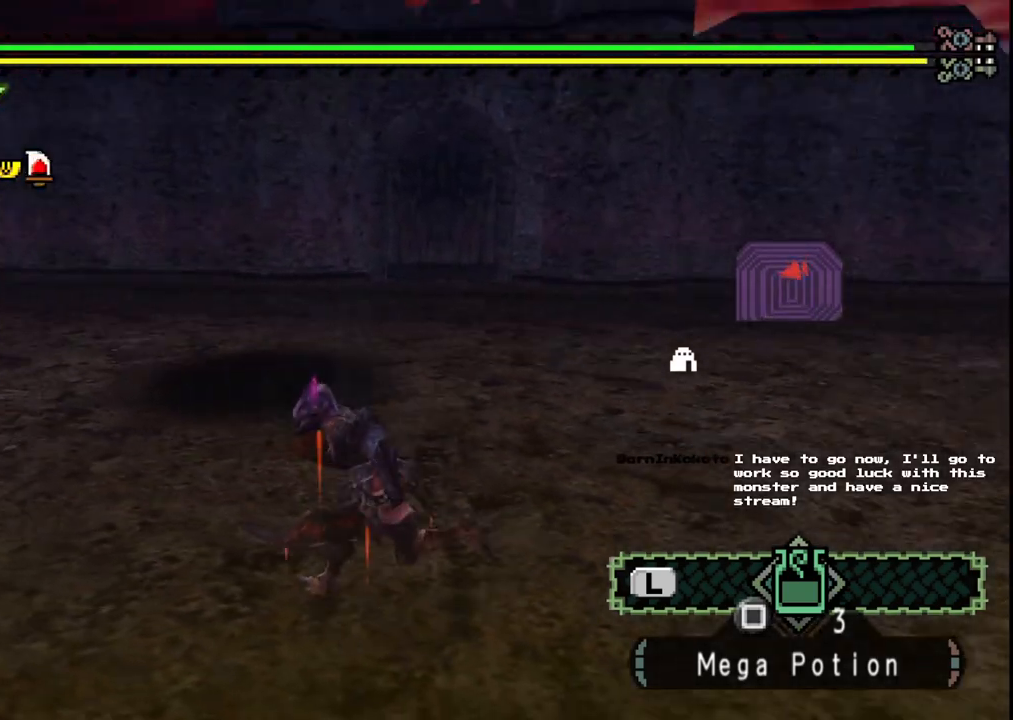
{"dt_ms": 1000, "buttons": [], "left_stick": "up-left", "right_stick": "center"}
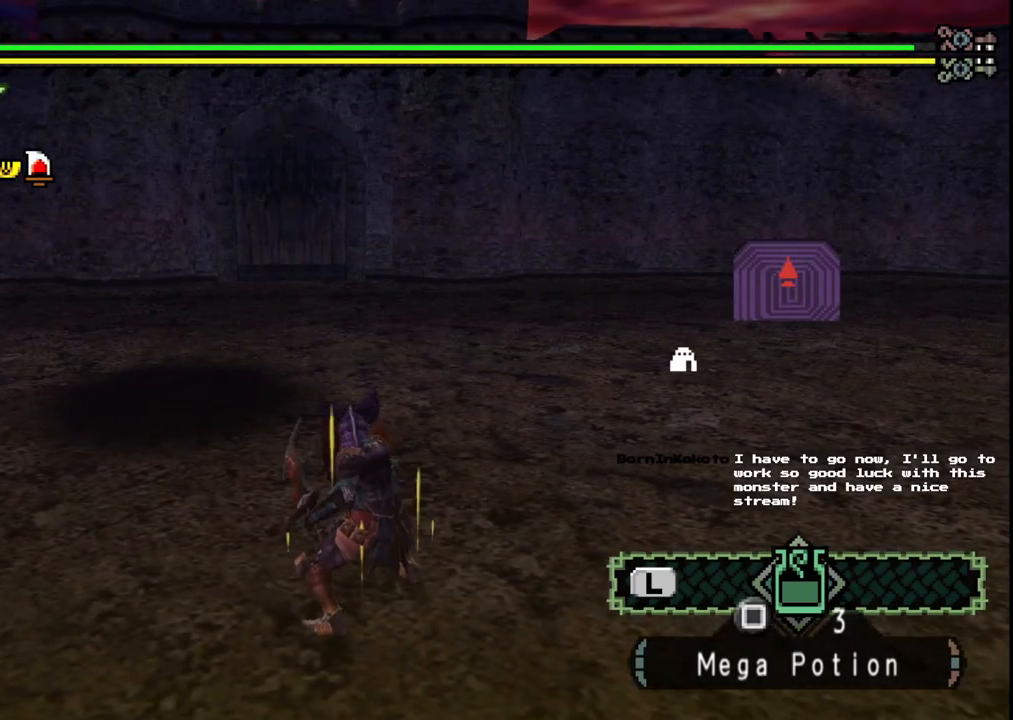
{"dt_ms": 500, "buttons": [], "left_stick": "left", "right_stick": "center", "events": [[267, "left_stick", "left"]]}
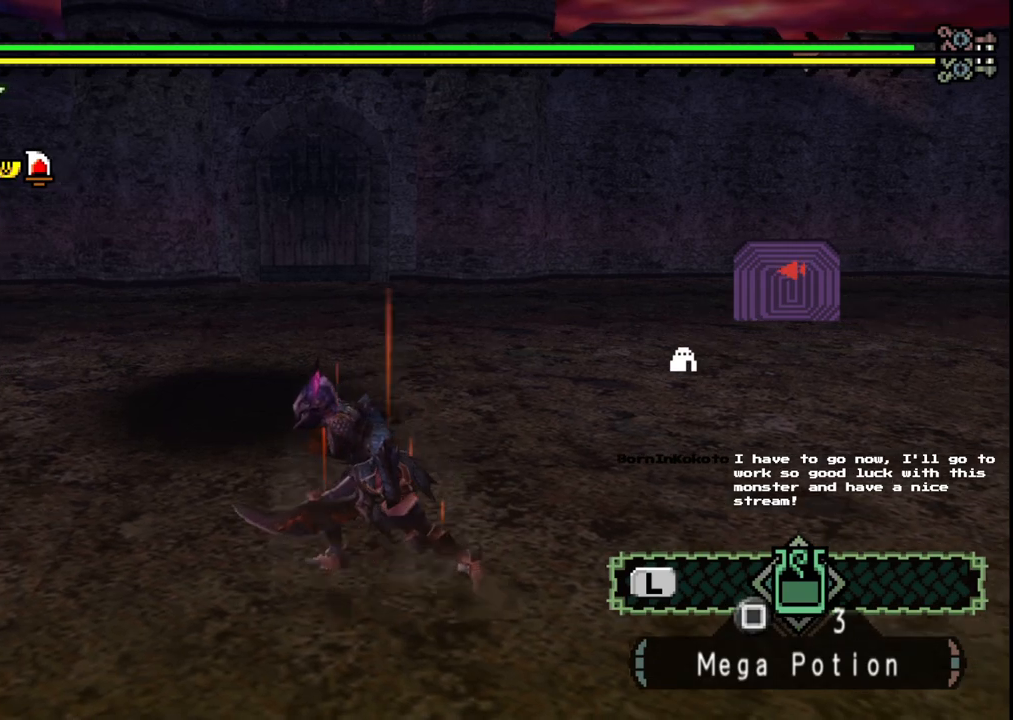
{"dt_ms": 500, "buttons": [], "left_stick": "center", "right_stick": "center", "events": [[200, "left_stick", "up"], [417, "left_stick", "center"]]}